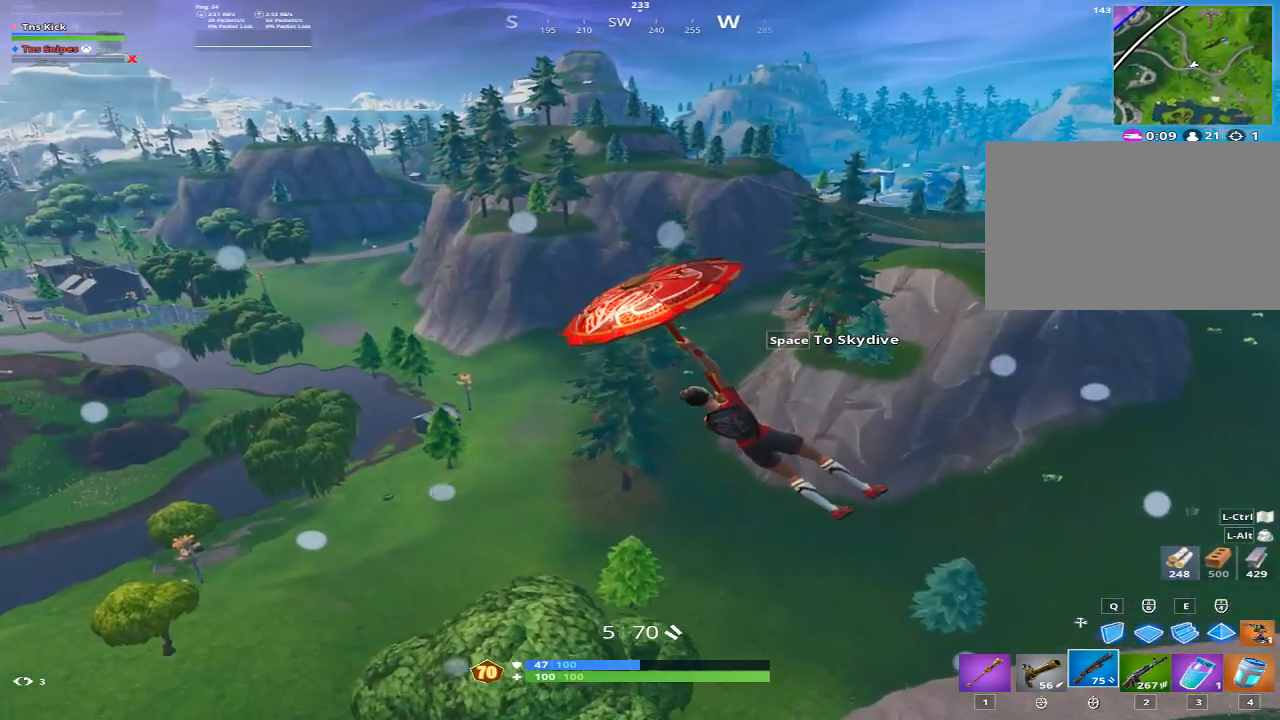
Gameplay with keyboard and mouse; each line is a JSON object with the keys and mouse buttons held at the frame after it. "events" lists presses ("down") and releases ("up") of "1", "2", "3", "4", "5", "a", "alt", "c", "caps_lock", "ctrl", "d", "e", "f", "g", "q", "r", "s", "shift", "space", "t", "tab", "v", "w", "x", "z", "mouse_left", "mouse_wheel" and "mouse_right" between this image and that frame as [ms after this image, input, new state], when the widget could be followed in between. "mouse_left", "mouse_wheel", "mouse_right" = the "left", "wheel", "right" buttons of the "mouse" list. No other keys are recorded. "wheel" means that the mouse wheel is clicked or scrolled. Mouse movement is not recorded.
{"keys": ["w"], "mouse": [], "events": [[233, "a", "up"], [233, "d", "down"], [500, "d", "up"]]}
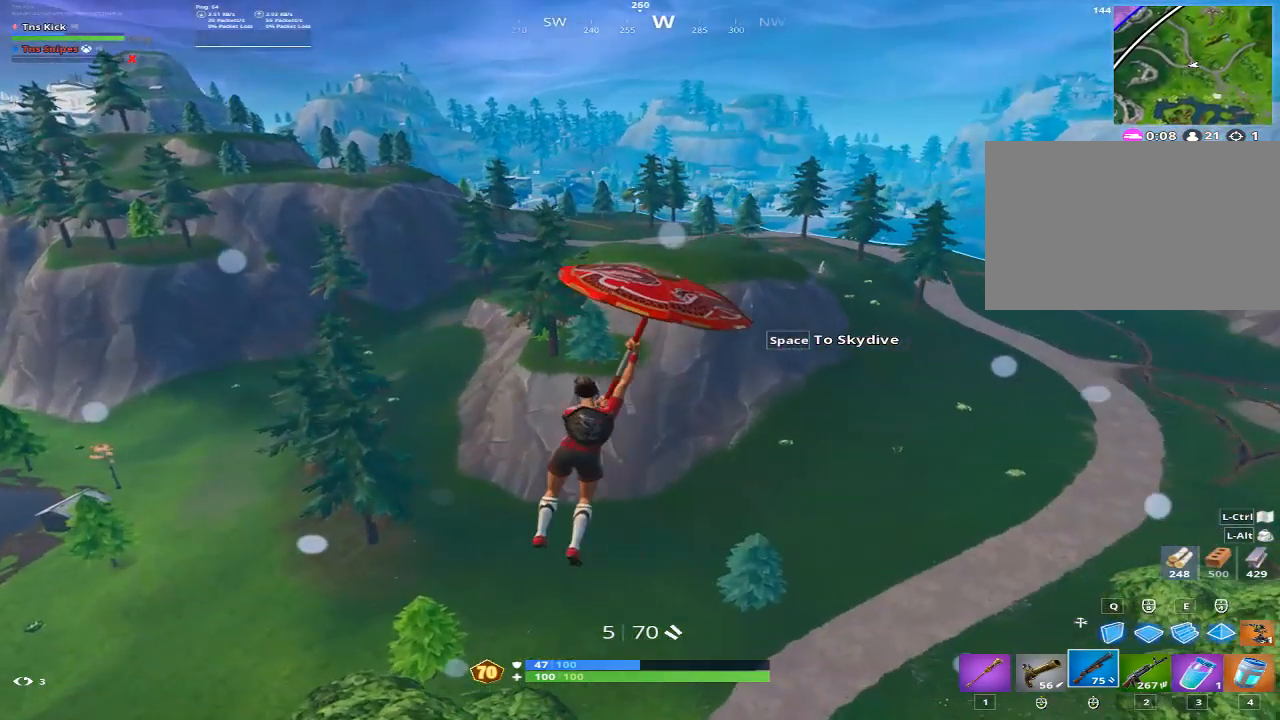
{"keys": ["a", "w"], "mouse": [], "events": [[283, "a", "down"]]}
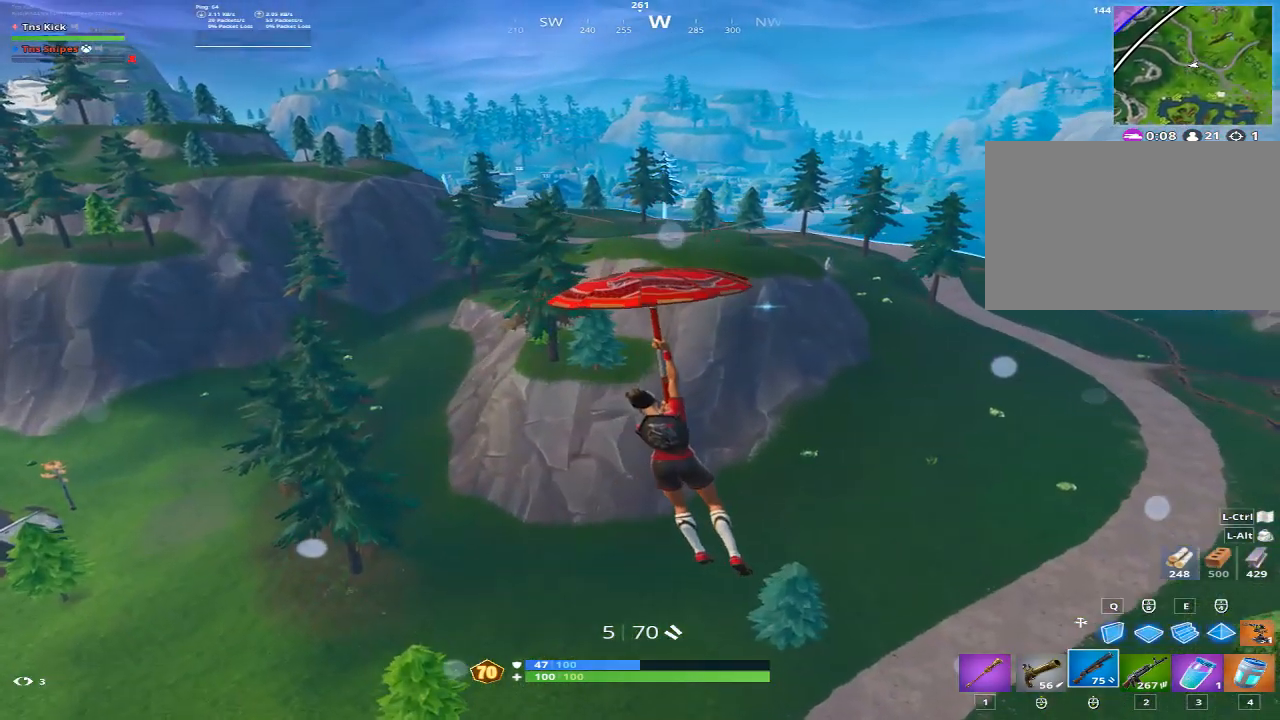
{"keys": ["a", "s"], "mouse": [], "events": [[67, "w", "up"], [350, "s", "down"]]}
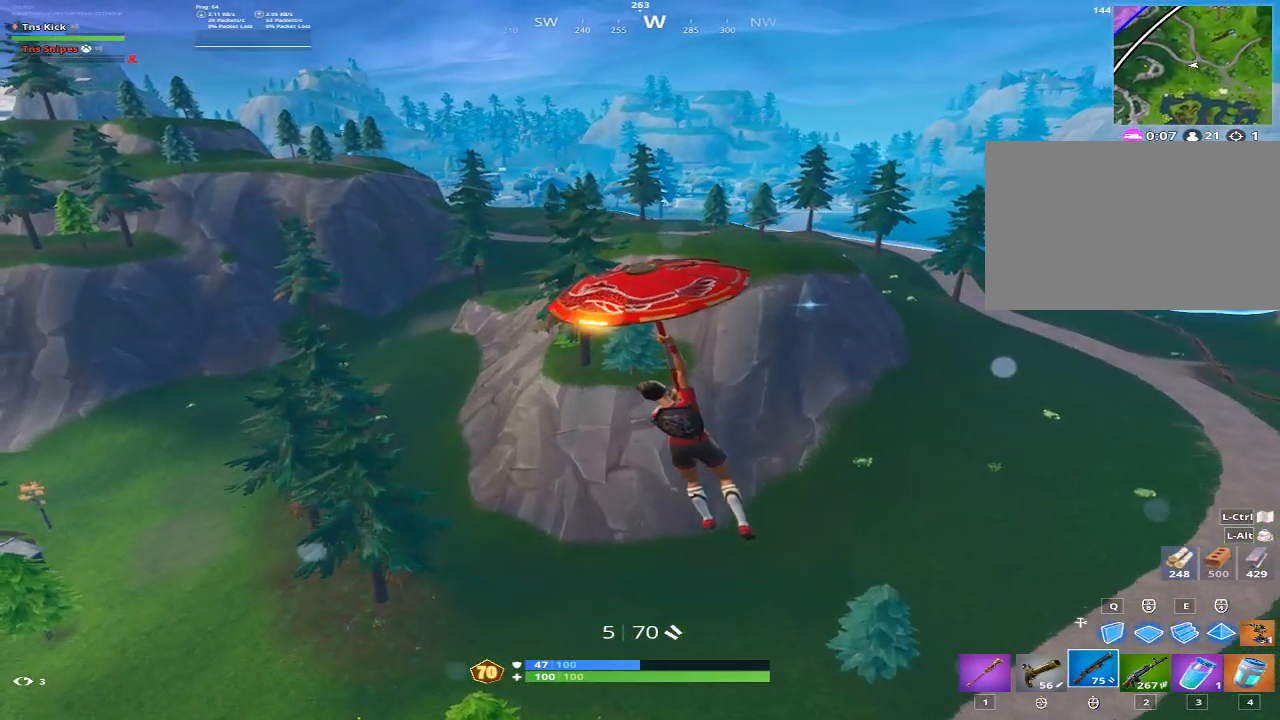
{"keys": ["a", "s"], "mouse": [], "events": []}
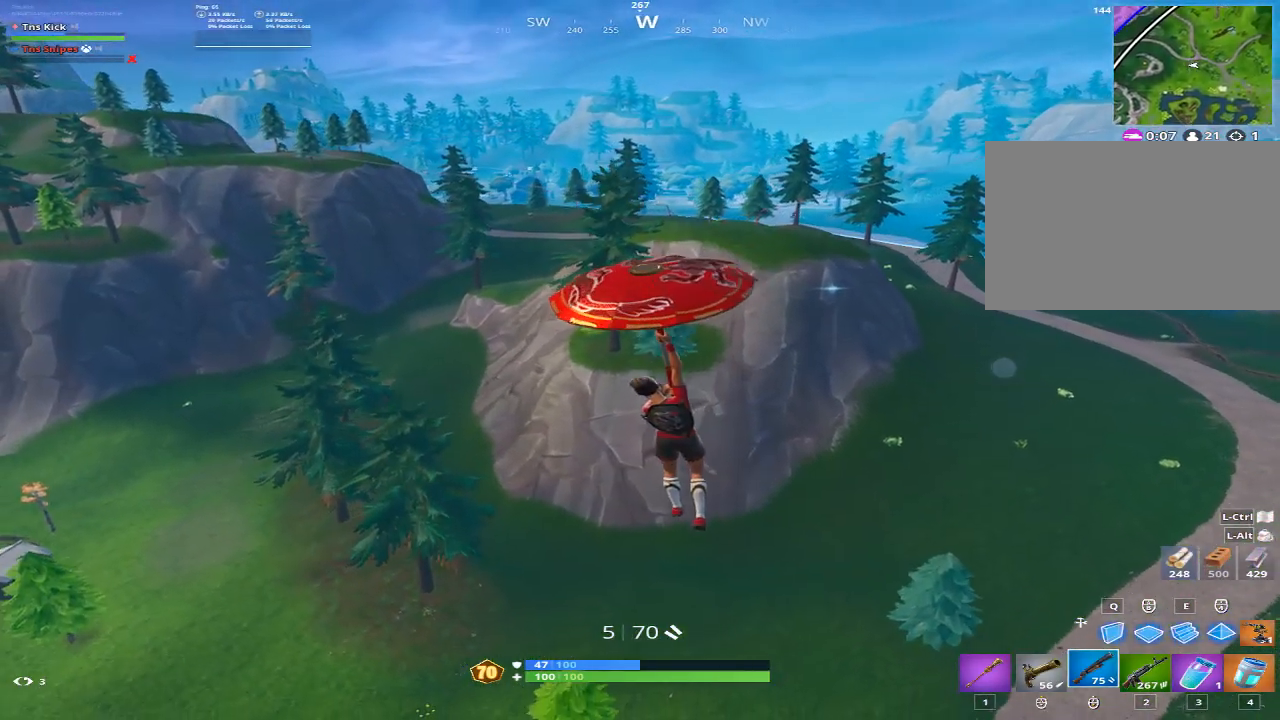
{"keys": ["a", "w"], "mouse": [], "events": [[283, "s", "up"], [433, "w", "down"]]}
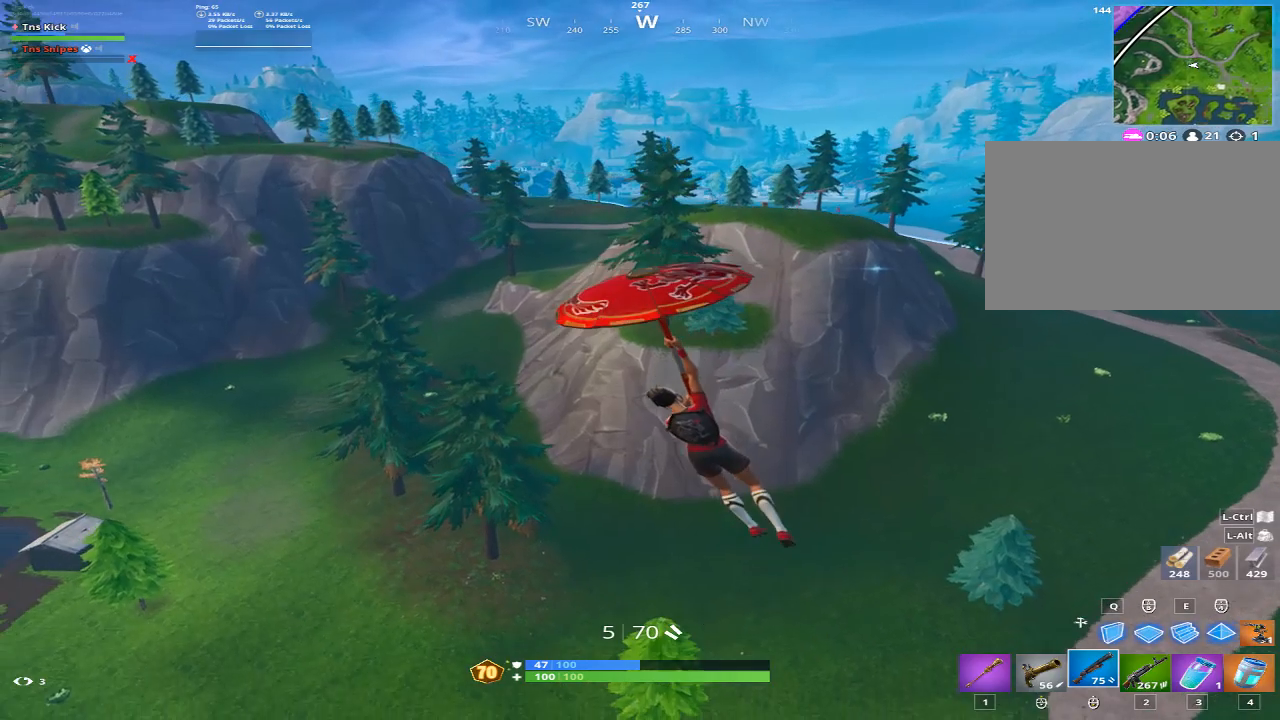
{"keys": ["a"], "mouse": [], "events": [[67, "d", "down"], [350, "d", "up"], [450, "w", "up"]]}
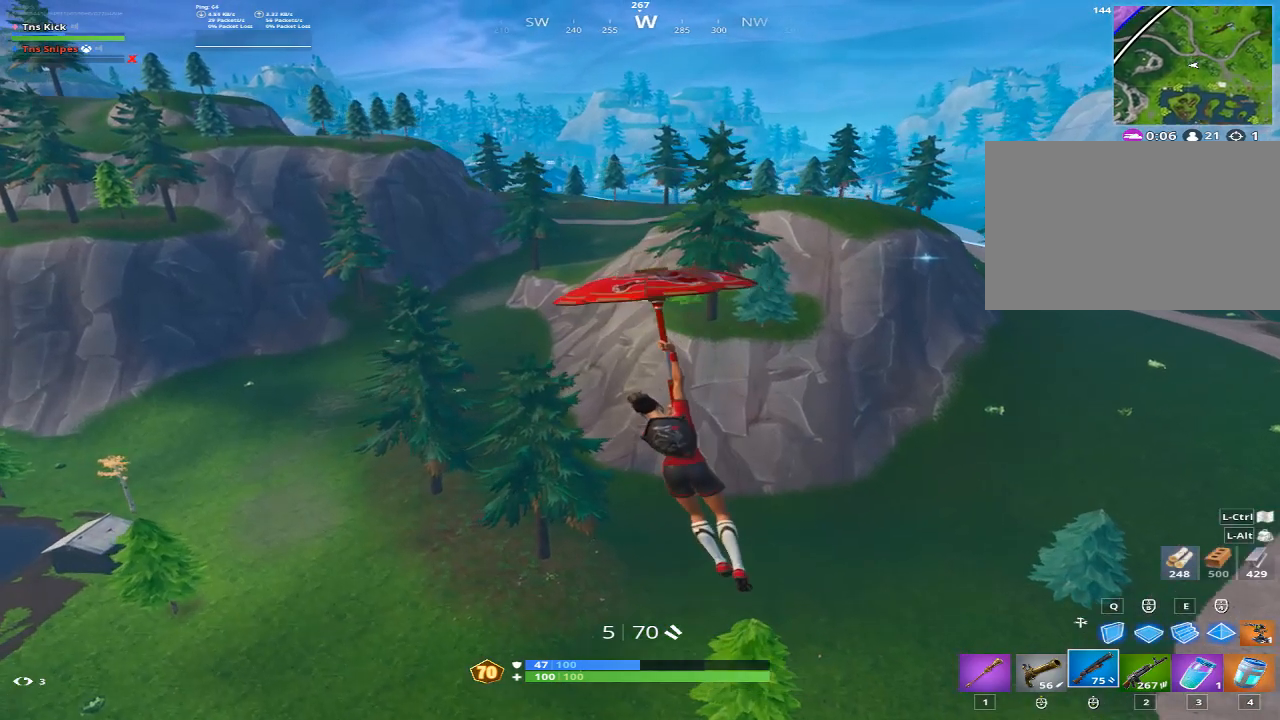
{"keys": ["d", "w"], "mouse": [], "events": [[83, "s", "down"], [183, "d", "down"], [233, "a", "up"], [267, "s", "up"], [417, "w", "down"]]}
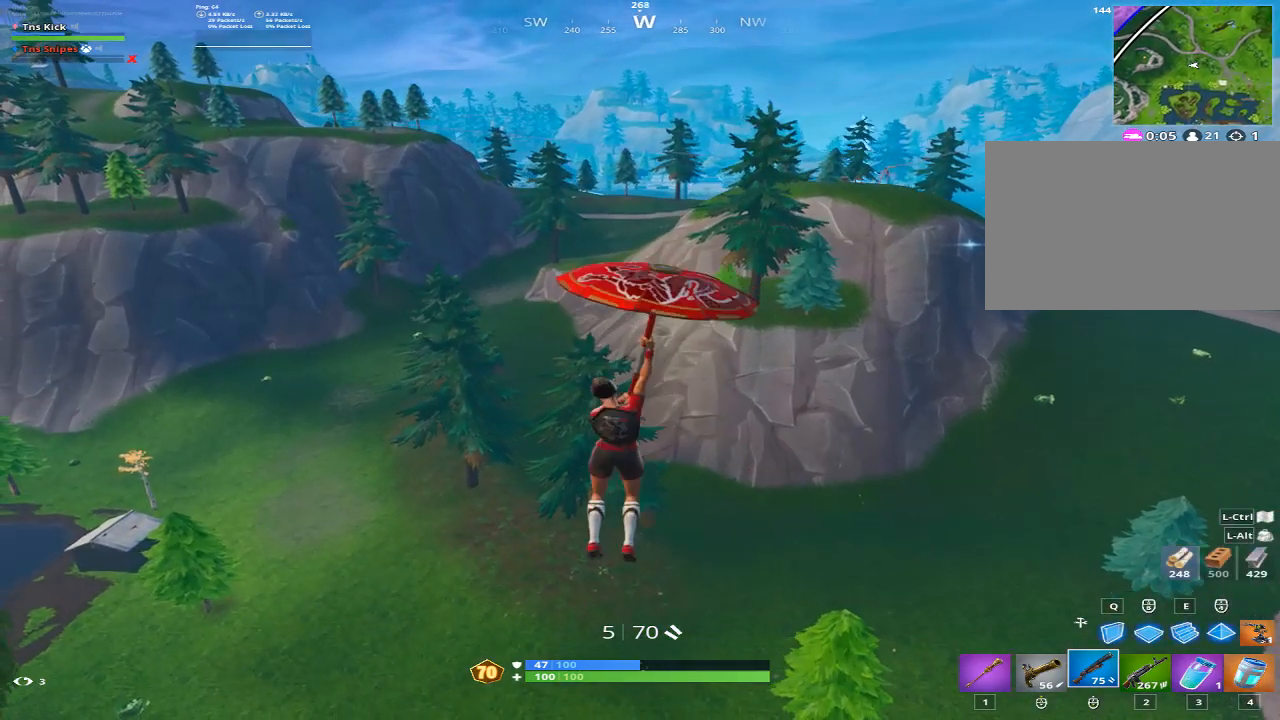
{"keys": ["d", "w"], "mouse": [], "events": []}
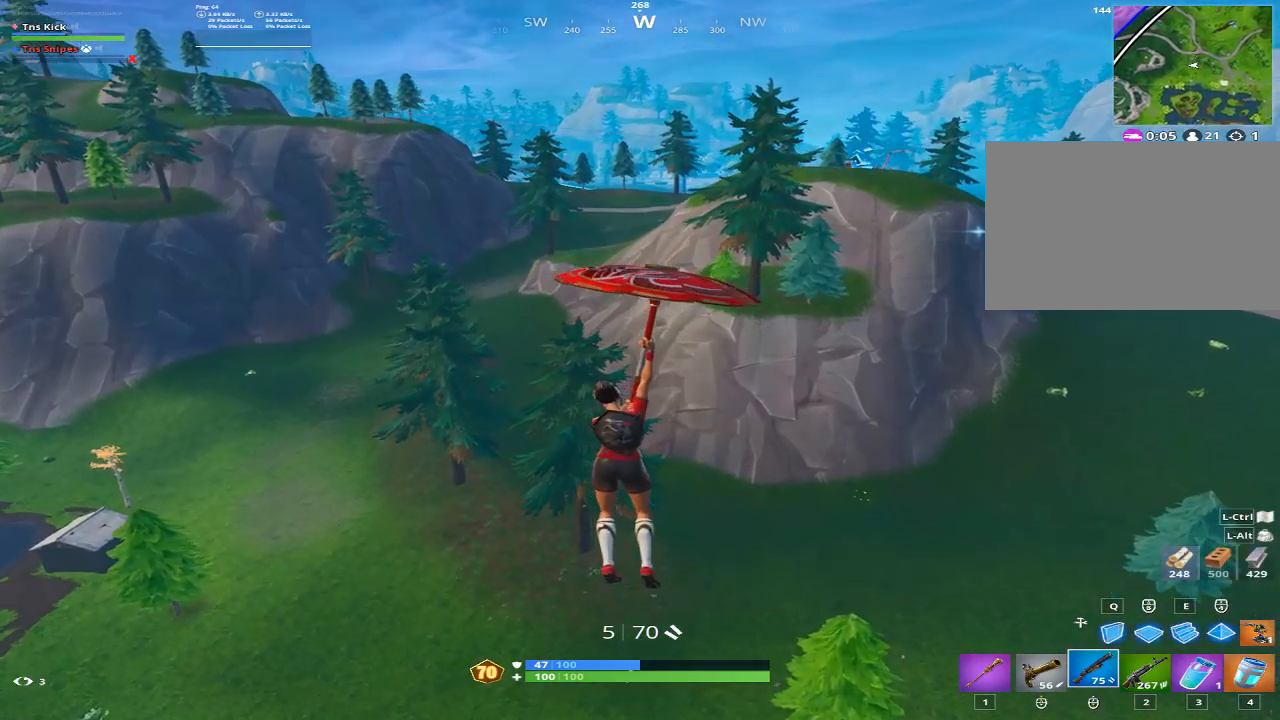
{"keys": ["a"], "mouse": [], "events": [[117, "a", "down"], [117, "d", "up"], [217, "w", "up"]]}
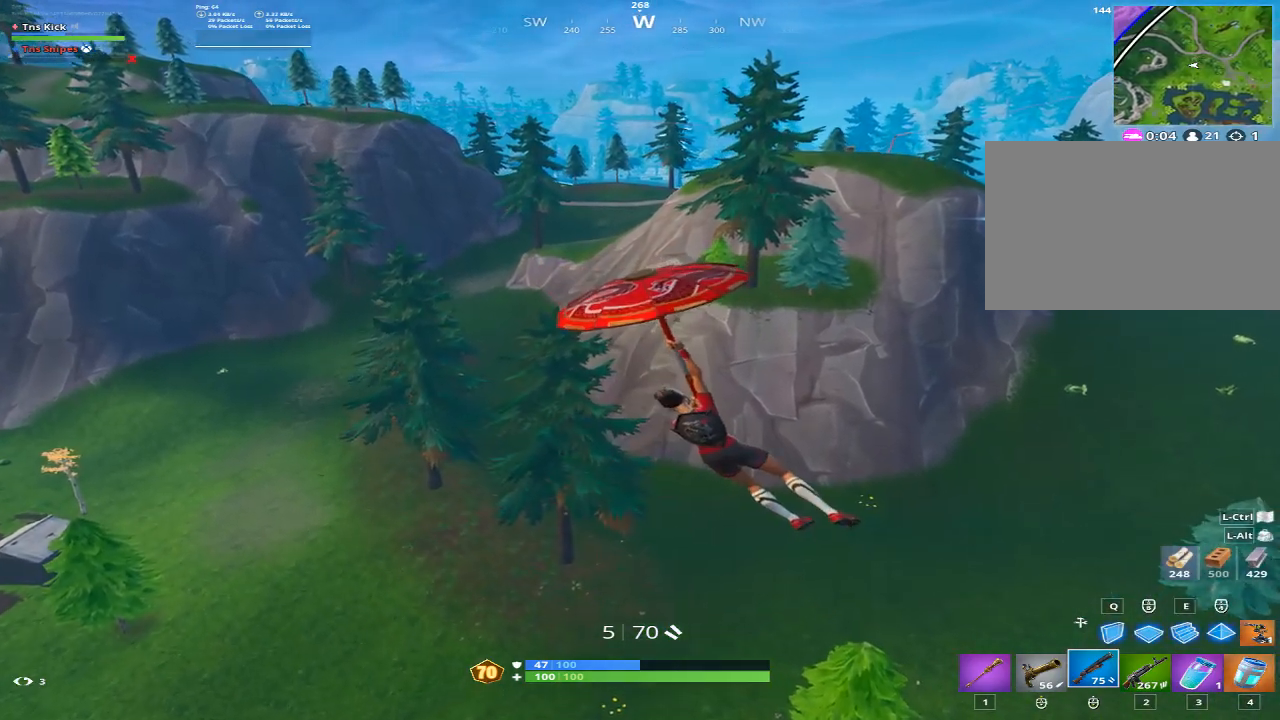
{"keys": ["a"], "mouse": [], "events": [[133, "s", "down"], [417, "s", "up"]]}
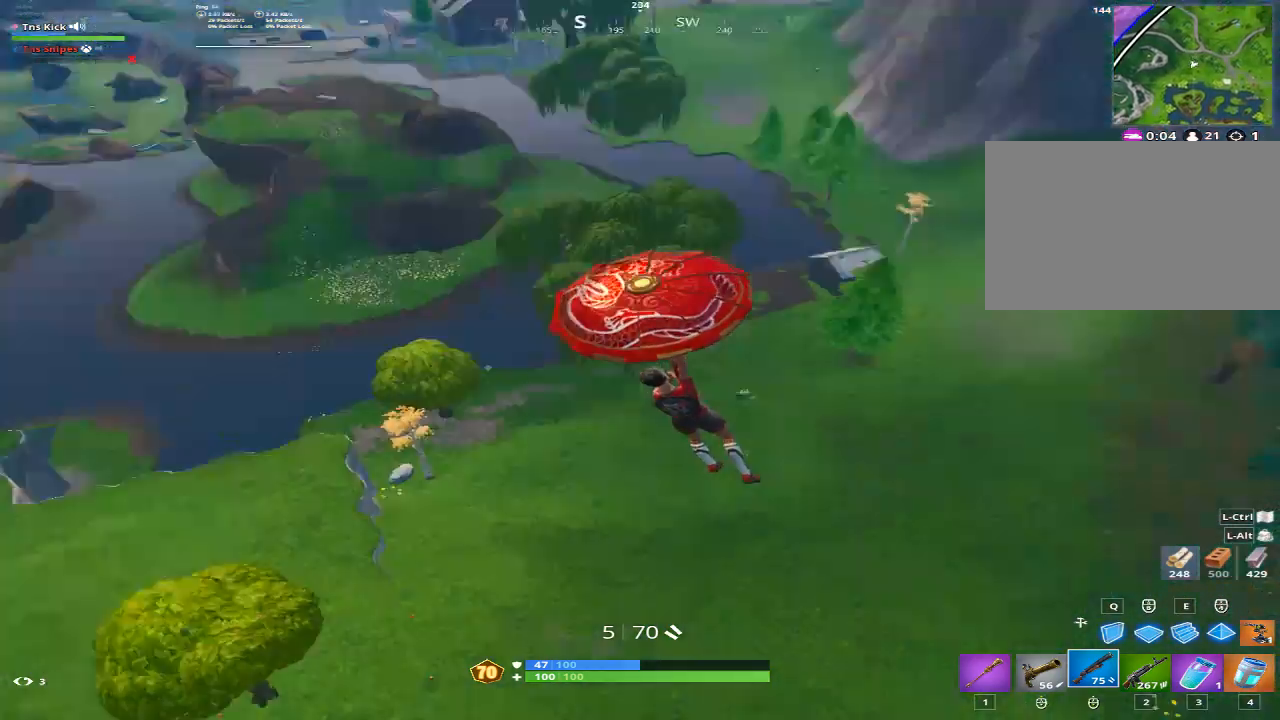
{"keys": ["w"], "mouse": [], "events": [[50, "w", "down"], [483, "a", "up"]]}
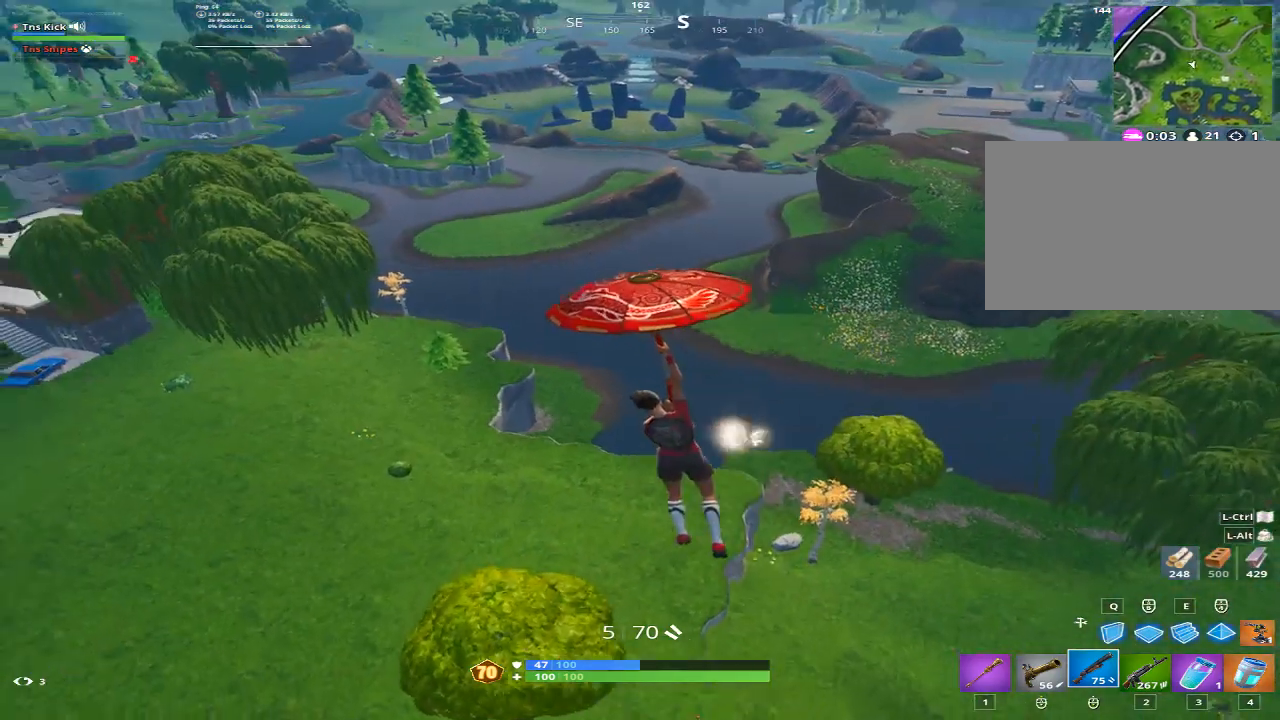
{"keys": ["d", "w"], "mouse": [], "events": [[400, "d", "down"]]}
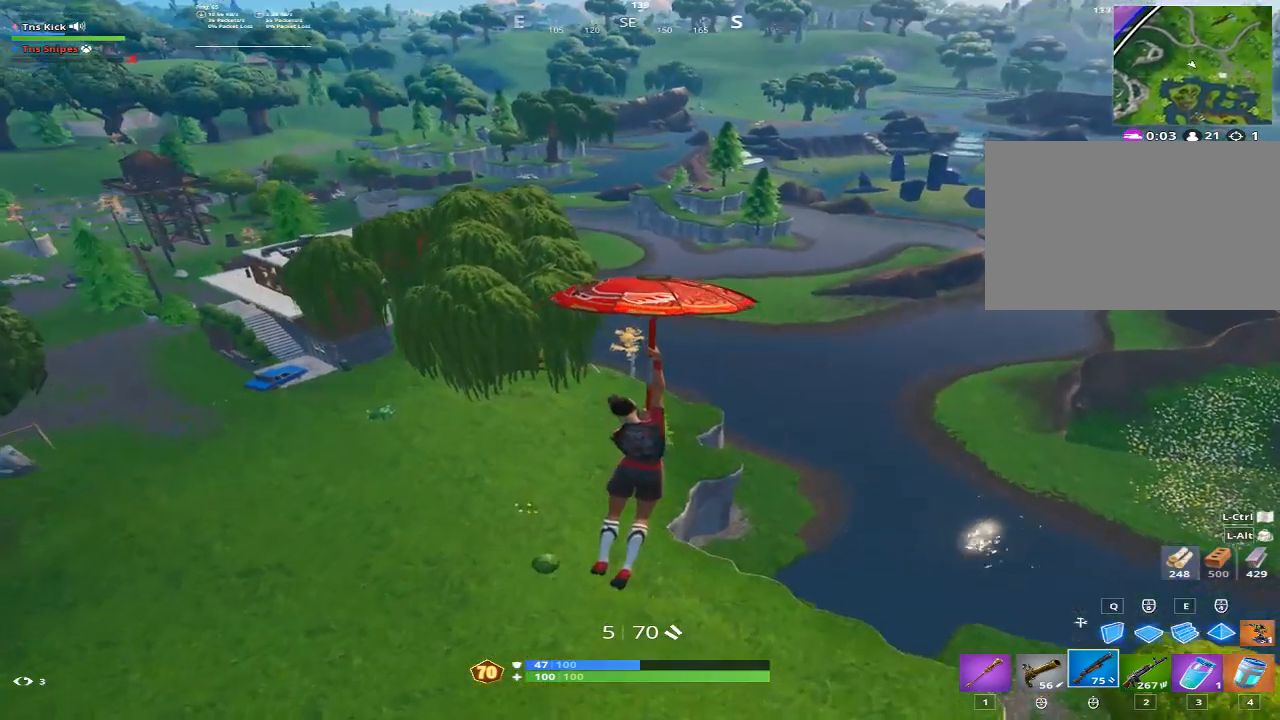
{"keys": ["a", "w"], "mouse": [], "events": [[367, "d", "up"], [467, "a", "down"]]}
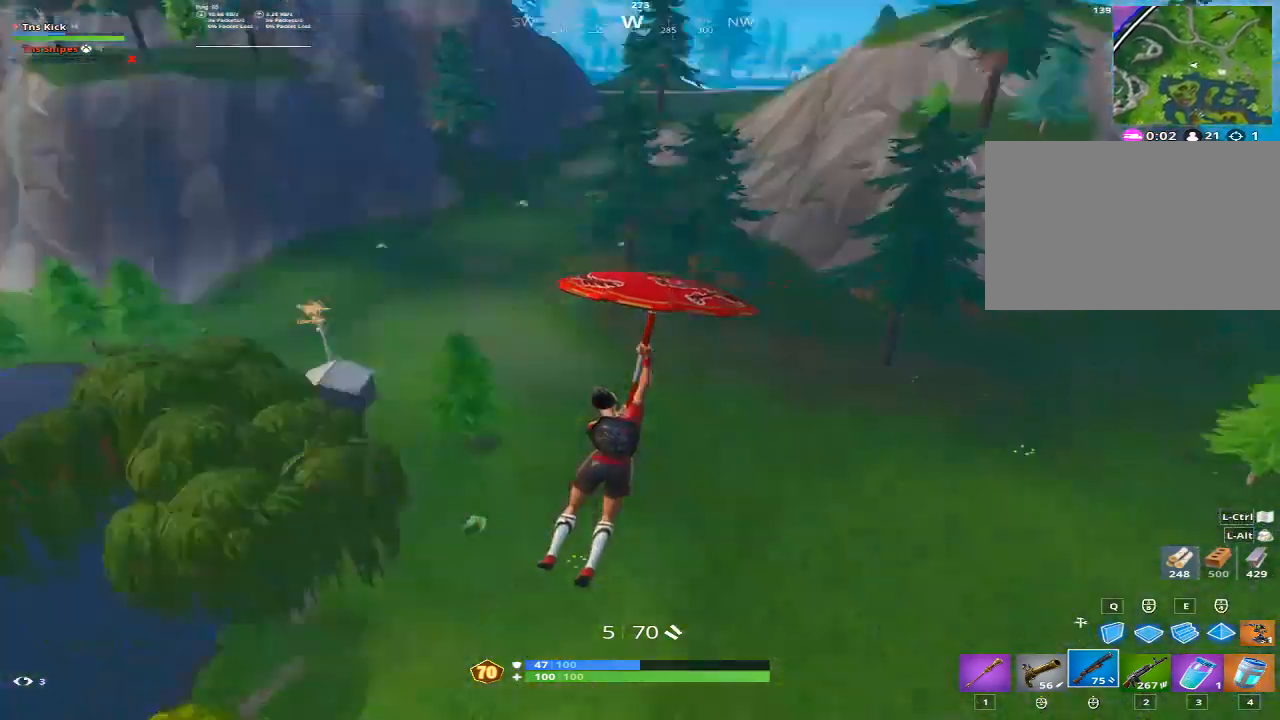
{"keys": ["a", "w"], "mouse": [], "events": []}
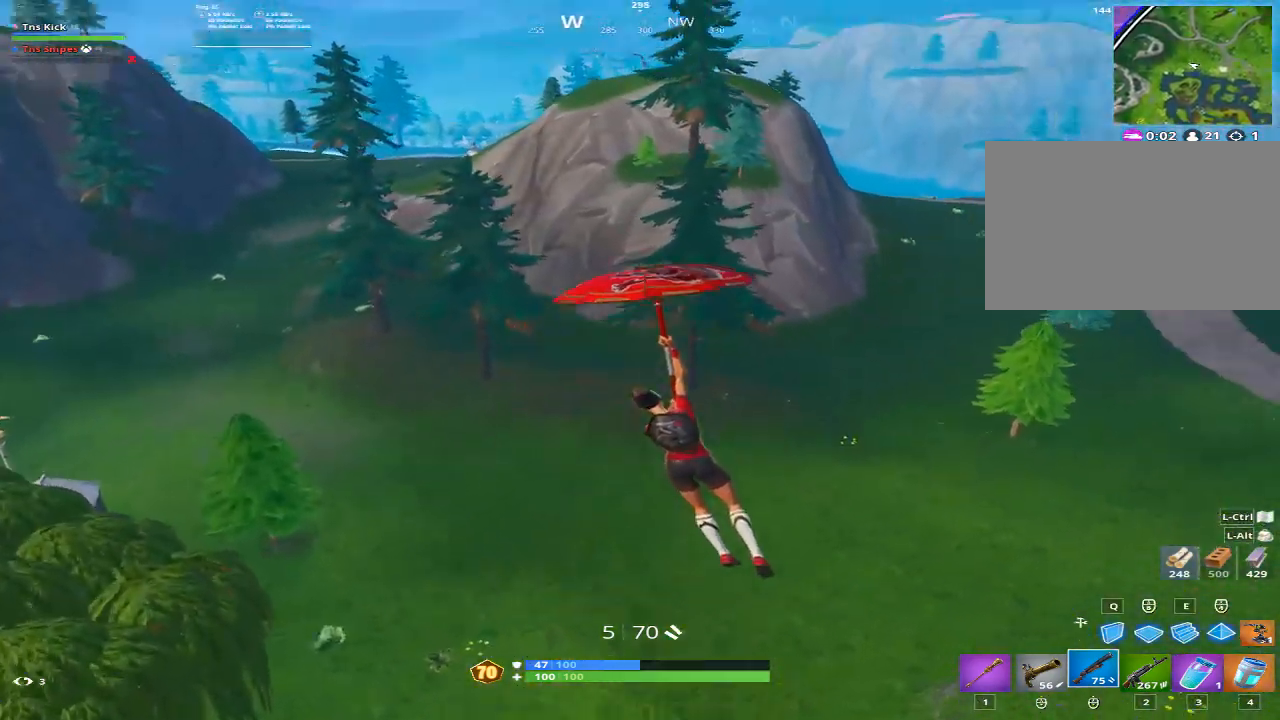
{"keys": ["a"], "mouse": [], "events": [[67, "w", "up"]]}
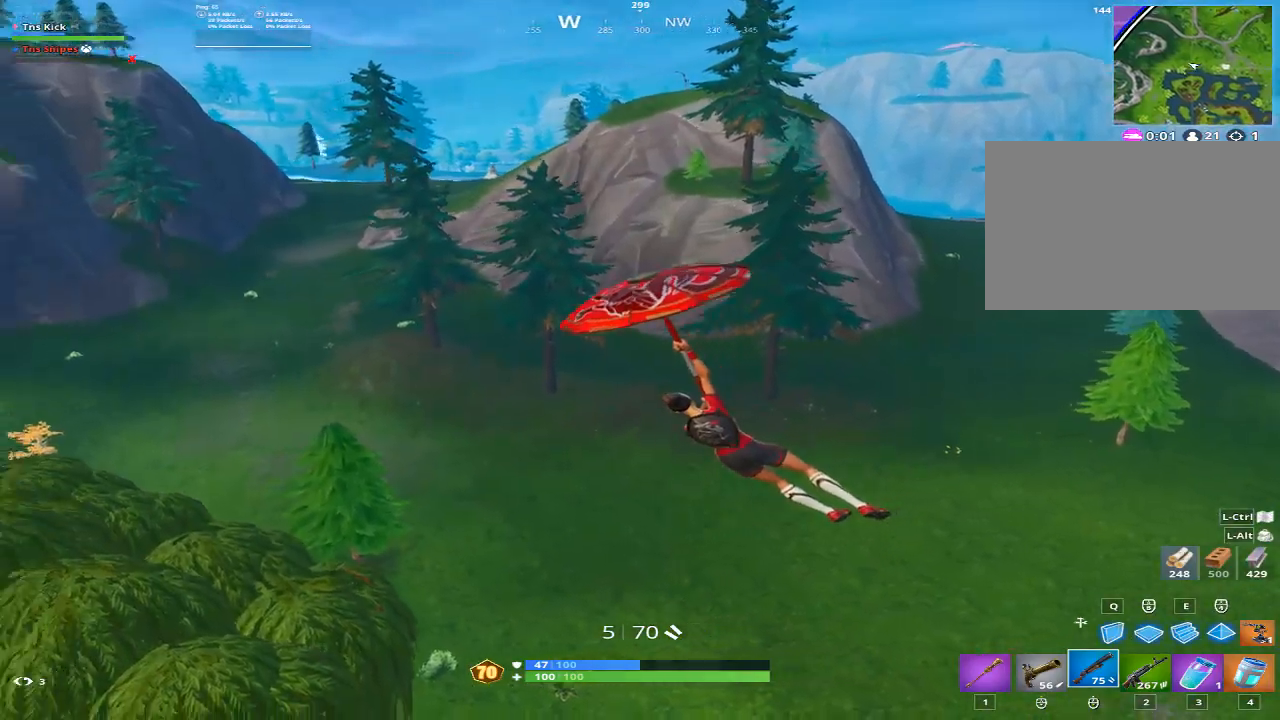
{"keys": ["a", "w"], "mouse": [], "events": [[133, "w", "down"]]}
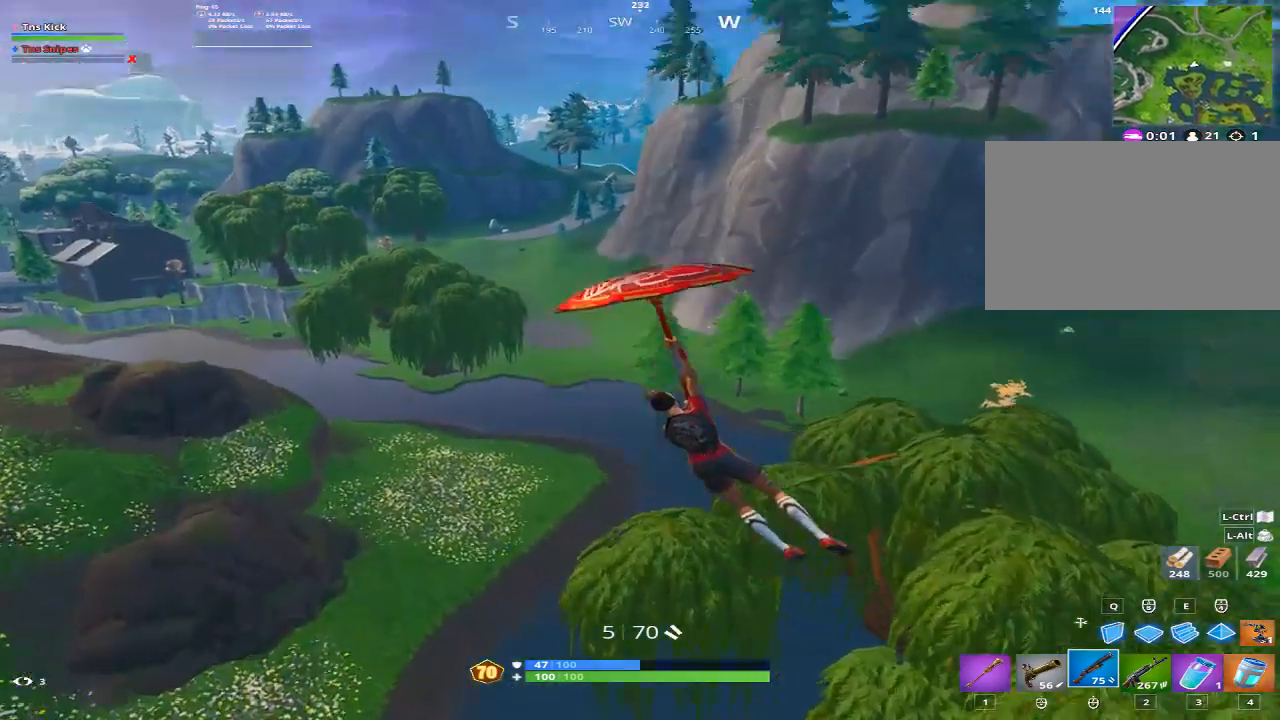
{"keys": ["a", "w"], "mouse": [], "events": []}
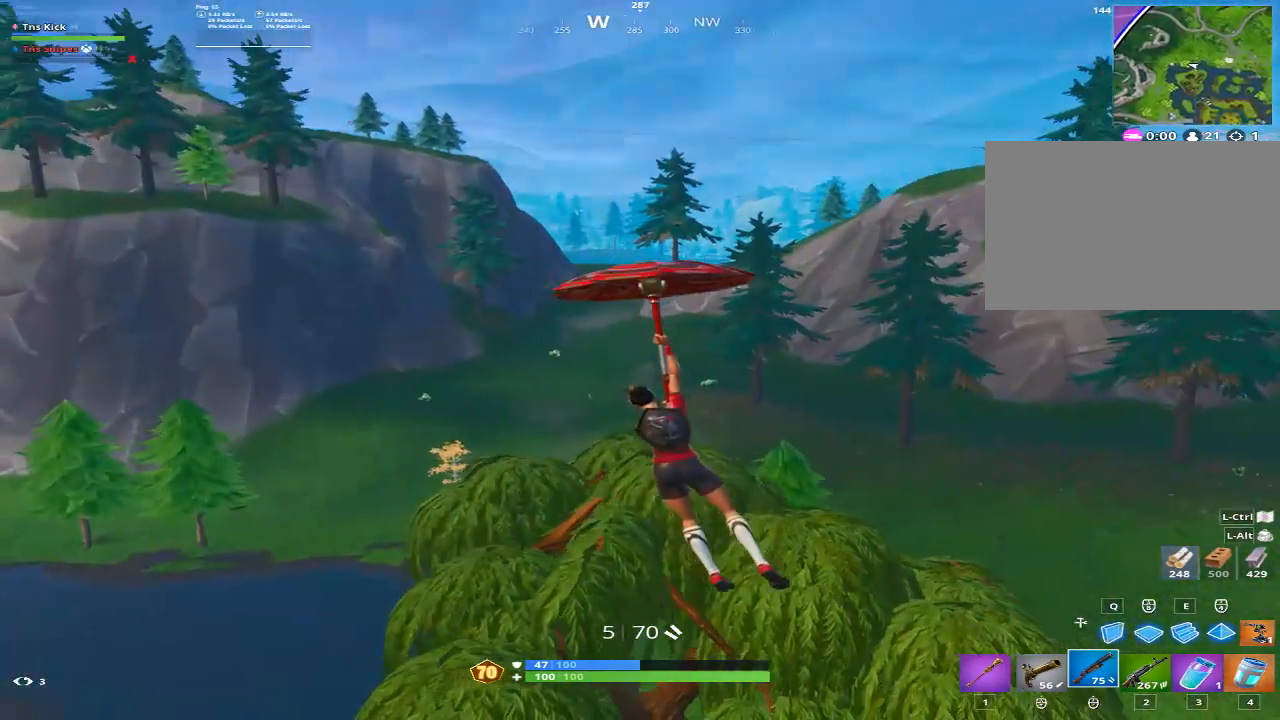
{"keys": ["a", "w"], "mouse": [], "events": []}
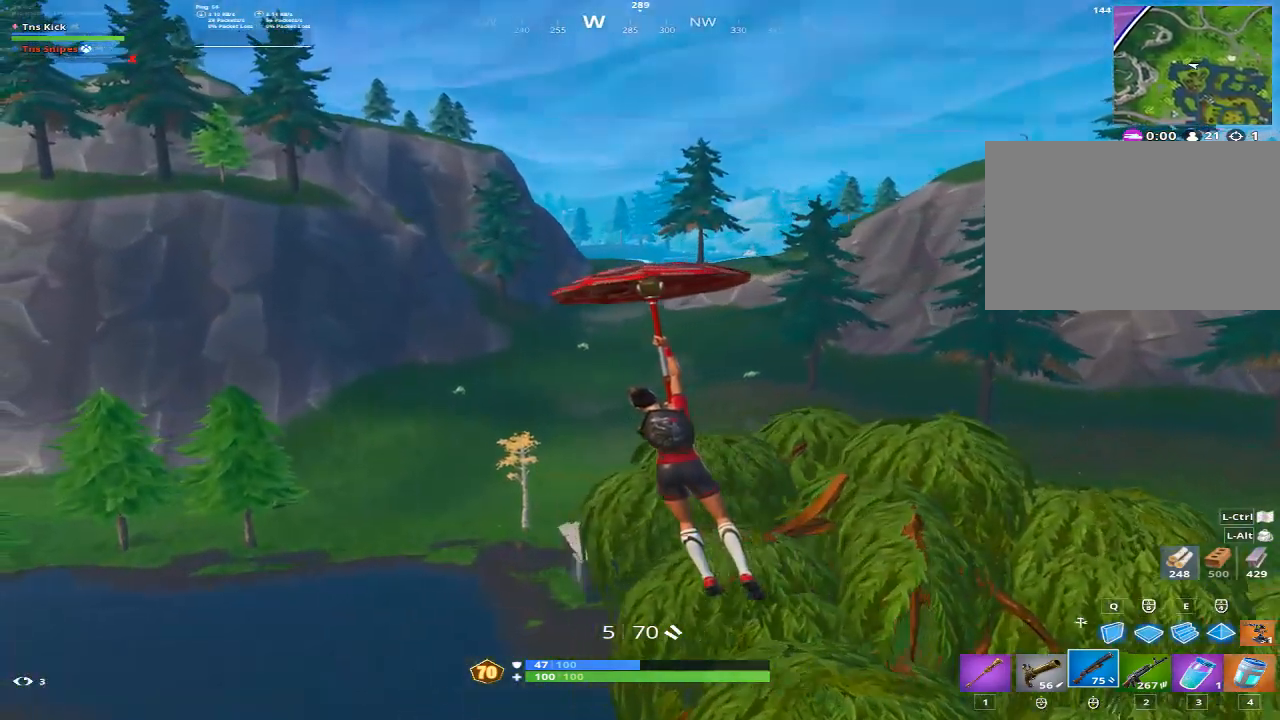
{"keys": ["a", "w"], "mouse": [], "events": []}
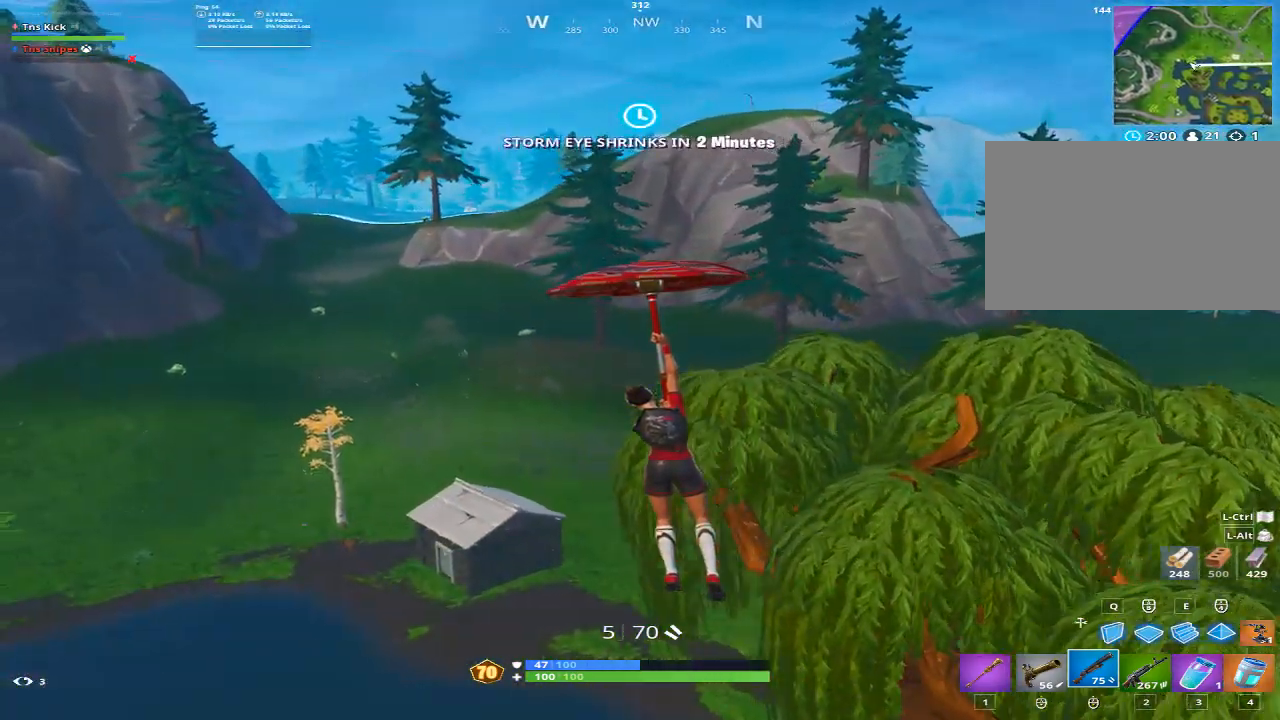
{"keys": ["a", "w"], "mouse": [], "events": []}
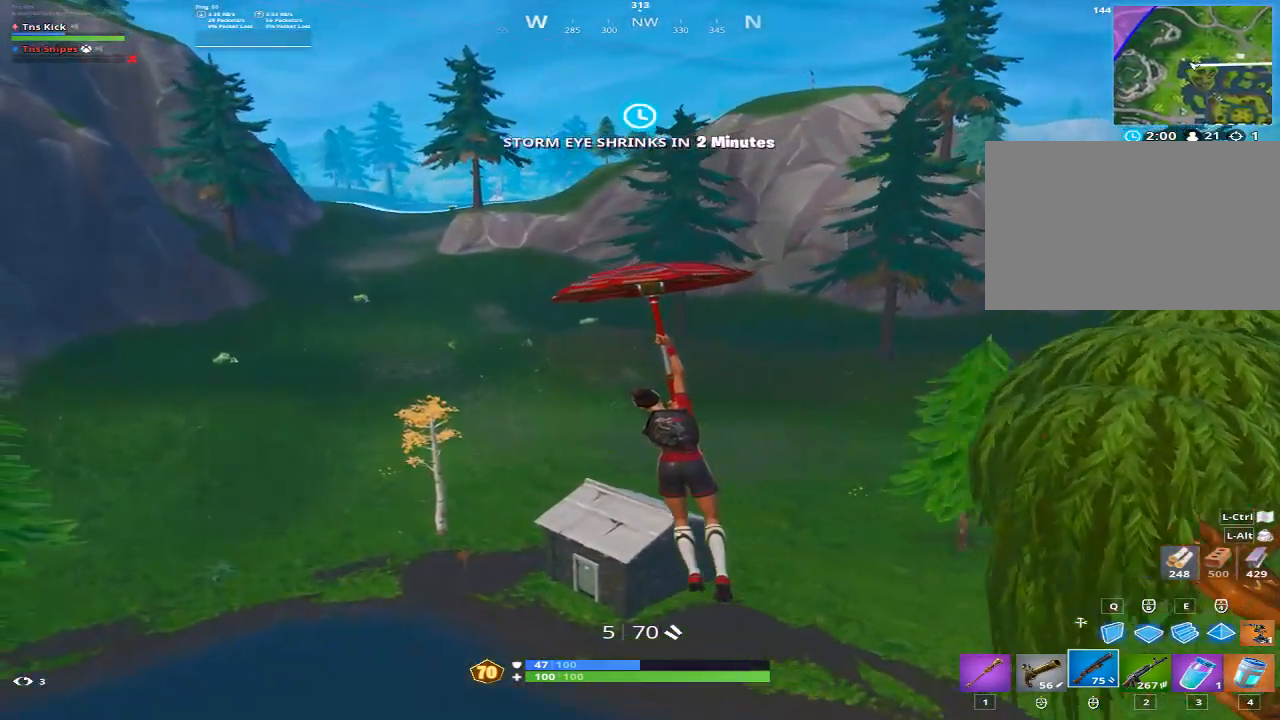
{"keys": ["a", "w"], "mouse": [], "events": []}
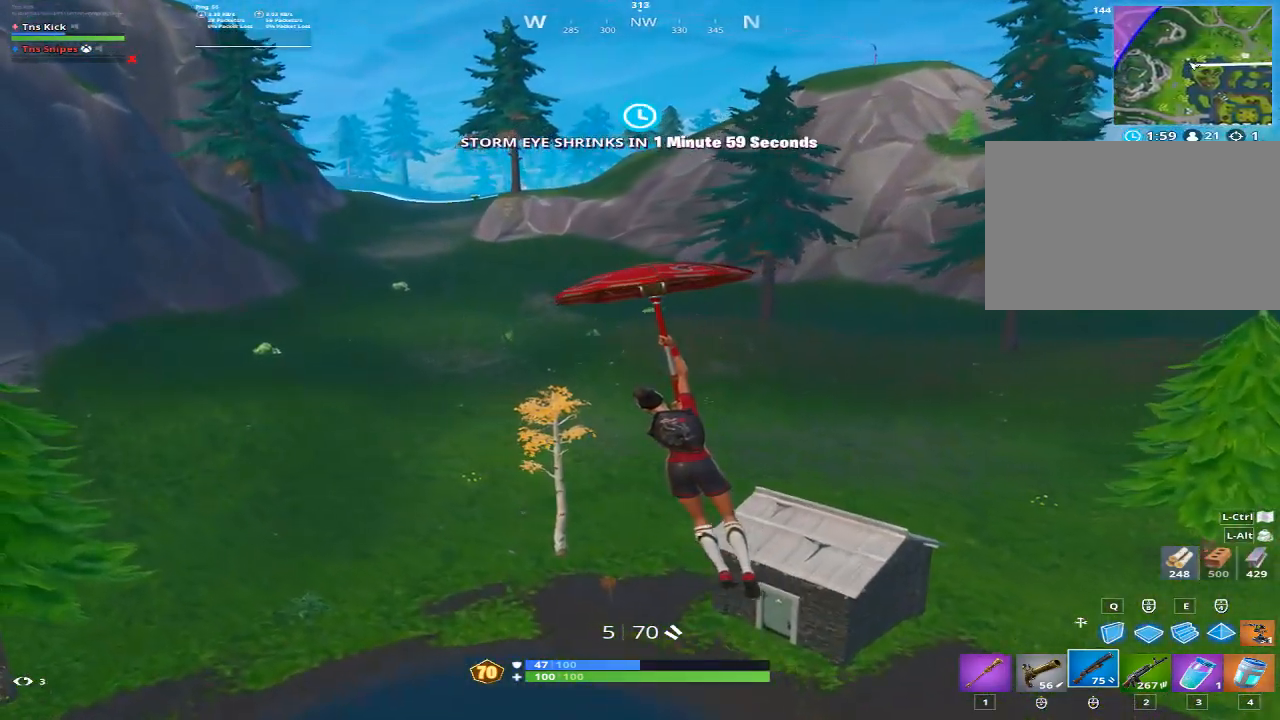
{"keys": ["a", "w"], "mouse": [], "events": []}
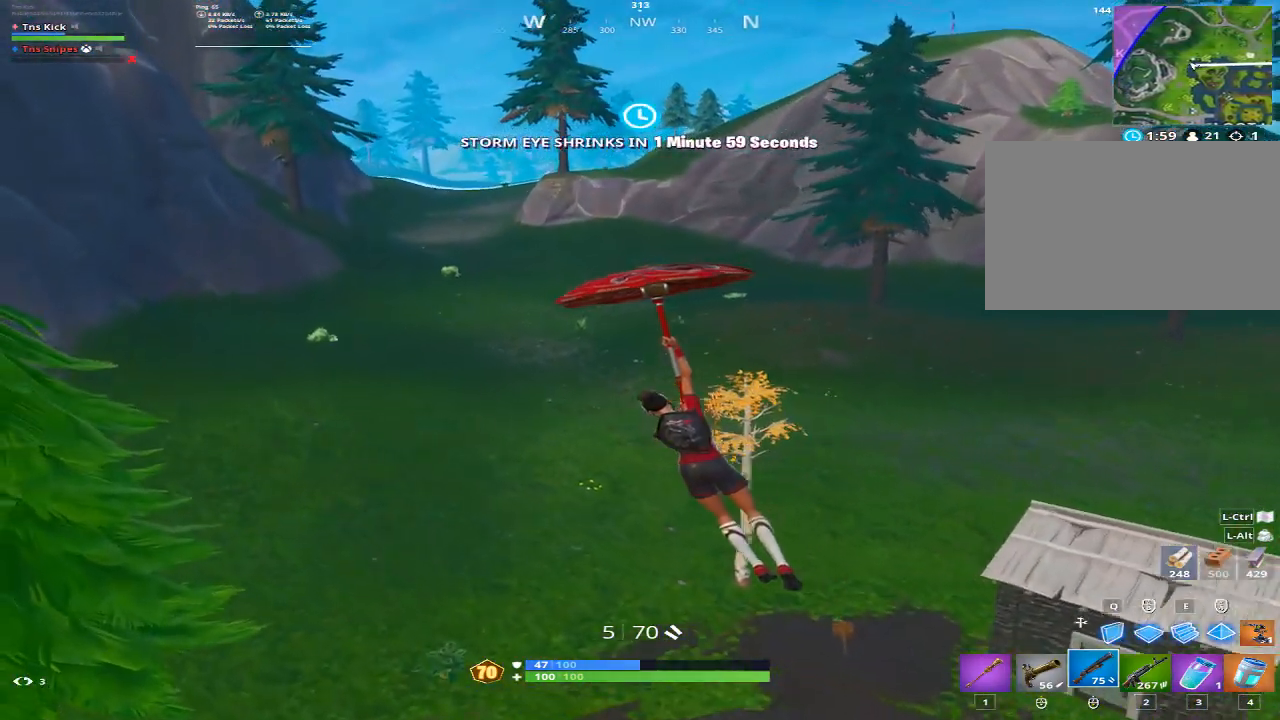
{"keys": ["w"], "mouse": [], "events": [[50, "a", "up"]]}
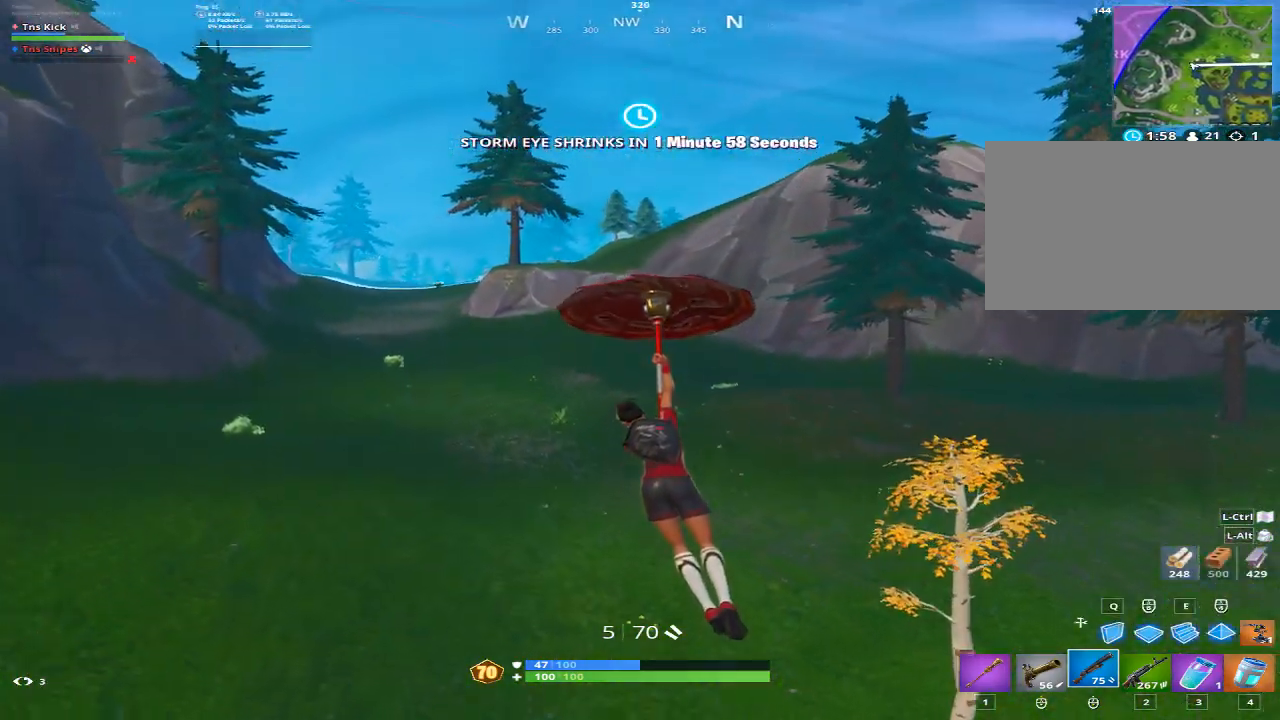
{"keys": ["a", "w"], "mouse": [], "events": [[117, "a", "down"]]}
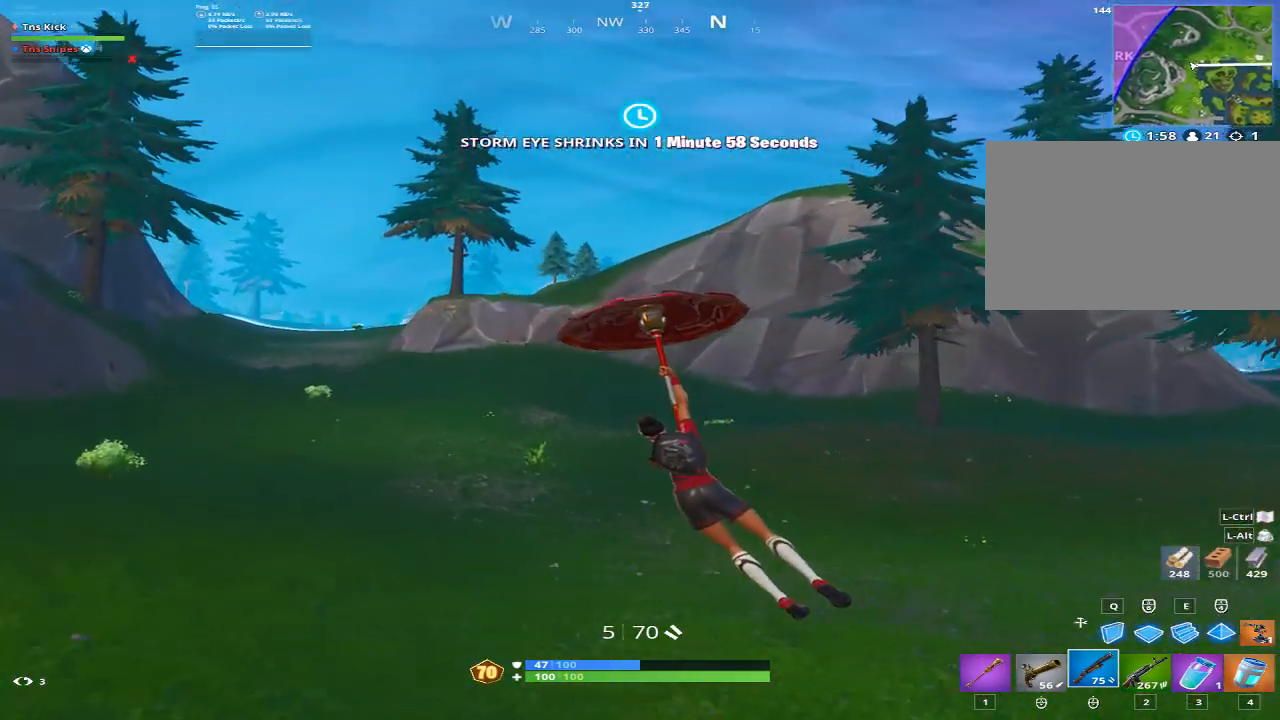
{"keys": ["a", "w"], "mouse": [], "events": []}
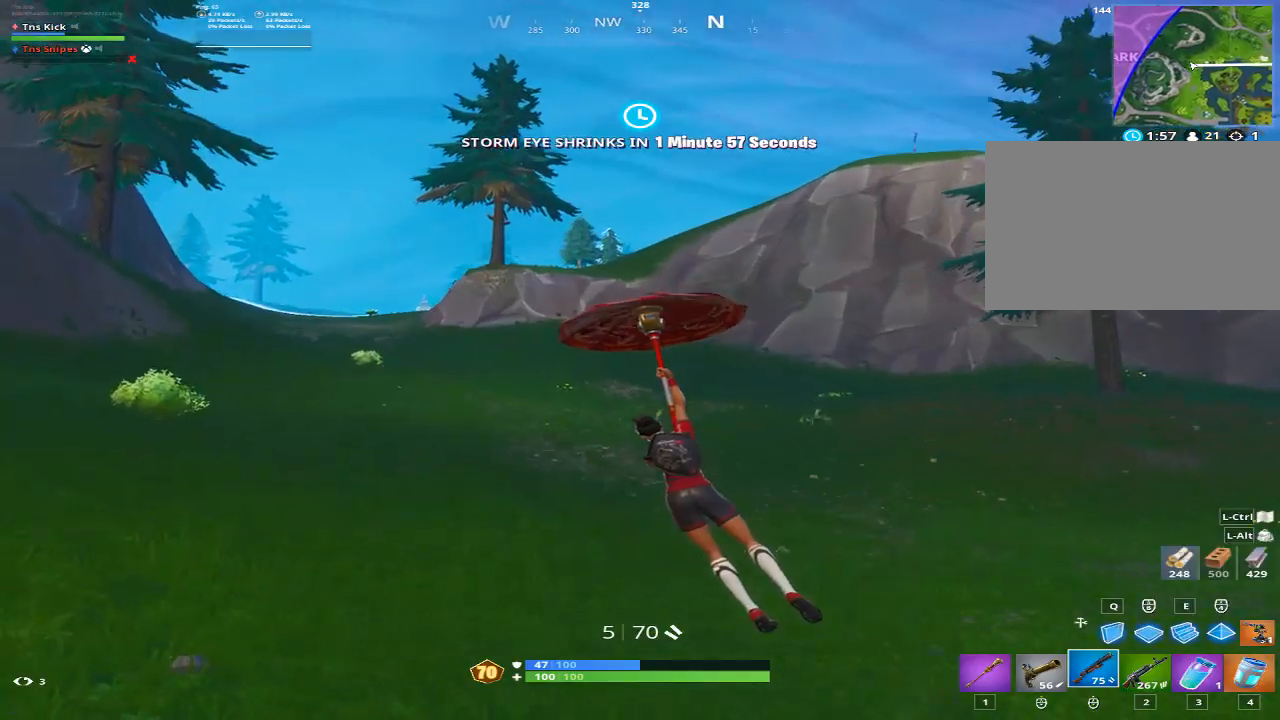
{"keys": ["a", "e", "w"], "mouse": [], "events": [[483, "e", "down"]]}
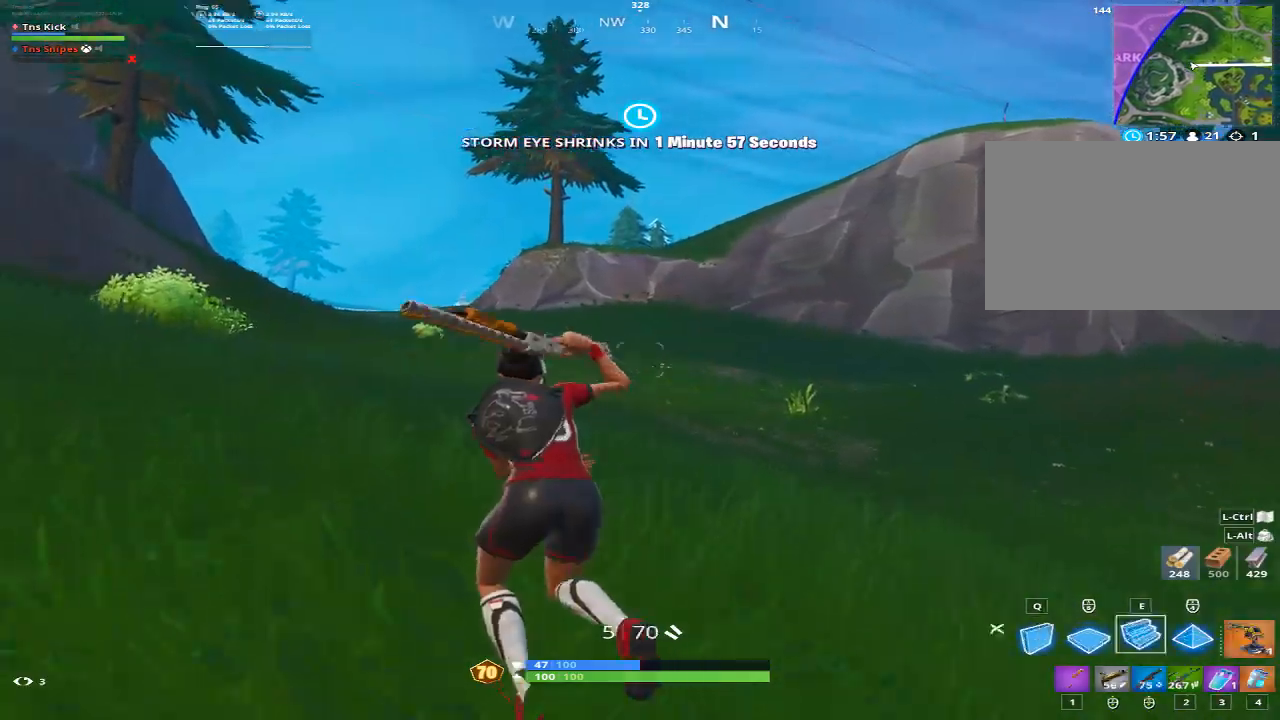
{"keys": ["w"], "mouse": [], "events": [[67, "e", "up"], [117, "mouse_left", "down"], [250, "mouse_left", "up"], [300, "a", "up"]]}
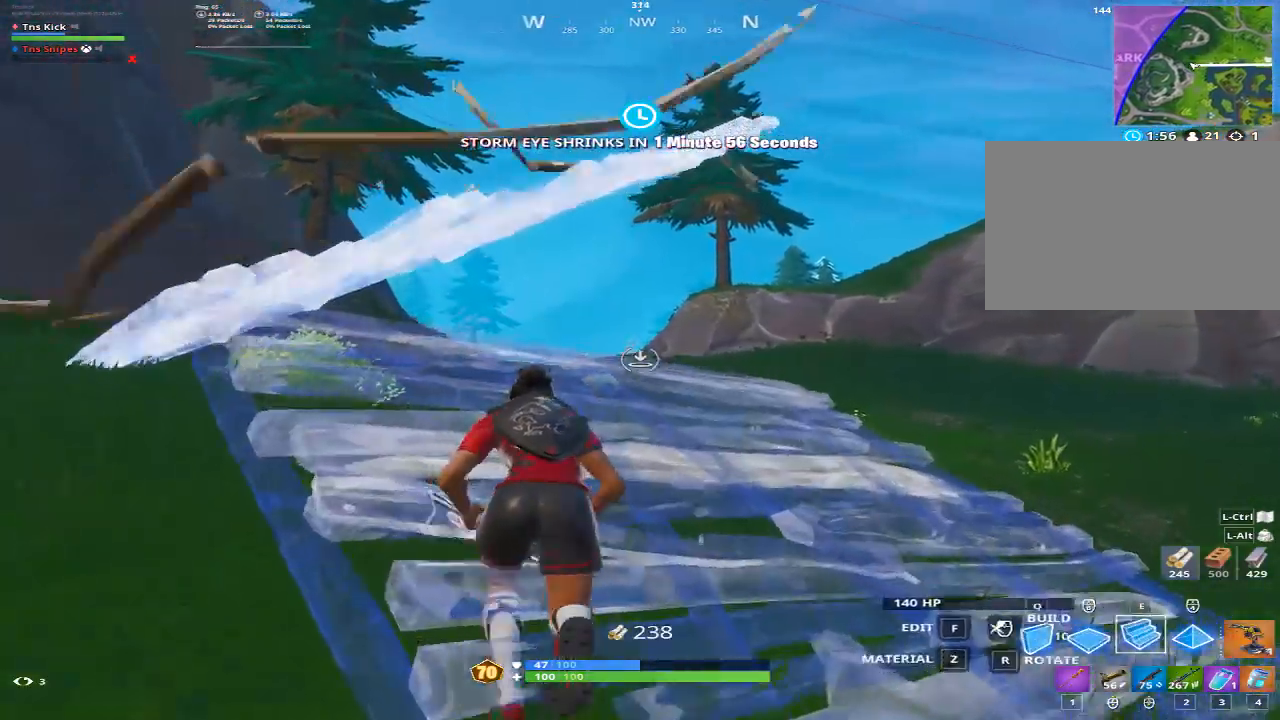
{"keys": ["d", "w"], "mouse": [], "events": [[83, "space", "down"], [183, "a", "down"], [183, "d", "down"], [233, "a", "up"], [233, "space", "up"]]}
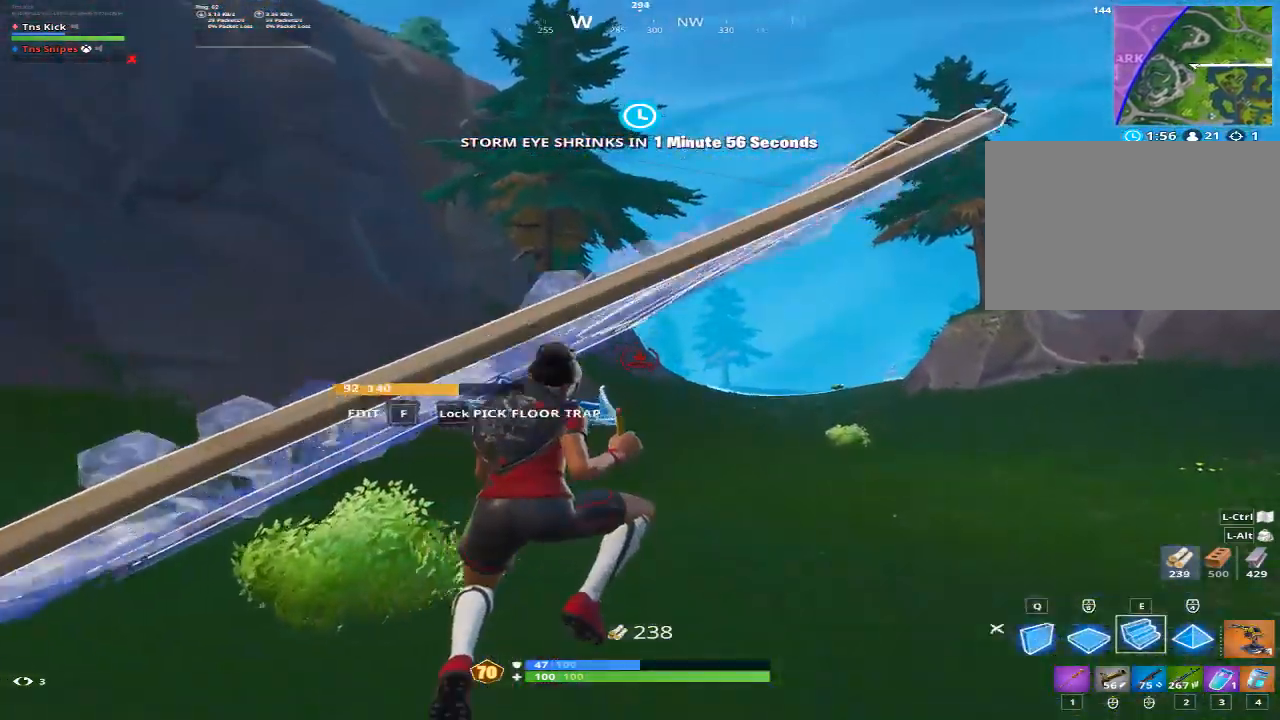
{"keys": ["a"], "mouse": [], "events": [[50, "w", "up"], [150, "d", "up"], [233, "a", "down"]]}